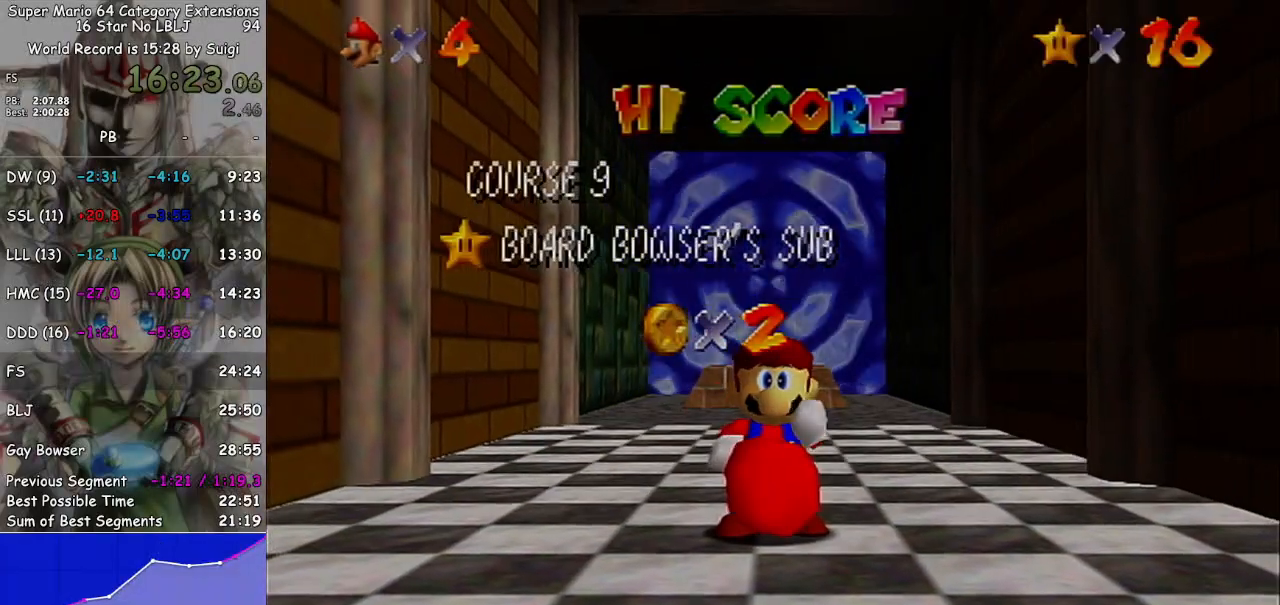
Gameplay with a controller (Nintendo layout); each line is a JSON object with the inputs held at the frame after it. "events" lists button and stick changes between this image and that frame as [ms after this image, input, new state], when the widget could be followed in between. Not read: L3 R3.
{"buttons": [], "left_stick": "down-left", "right_stick": "center", "events": [[433, "left_stick", "down-left"]]}
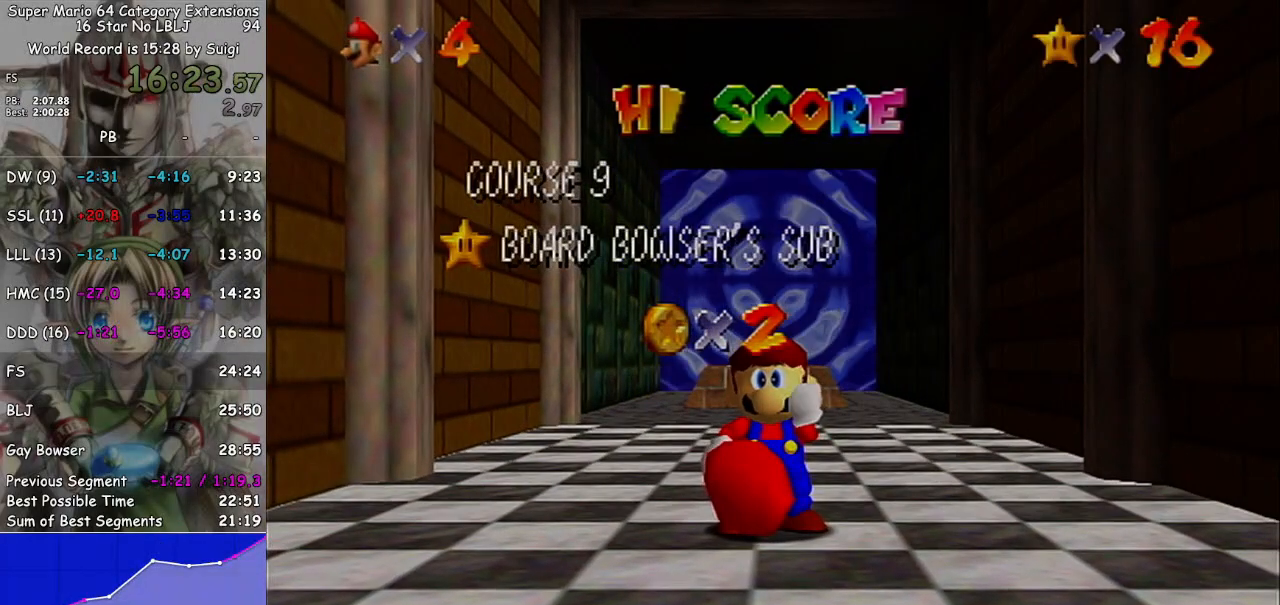
{"buttons": [], "left_stick": "left", "right_stick": "center", "events": [[167, "left_stick", "left"]]}
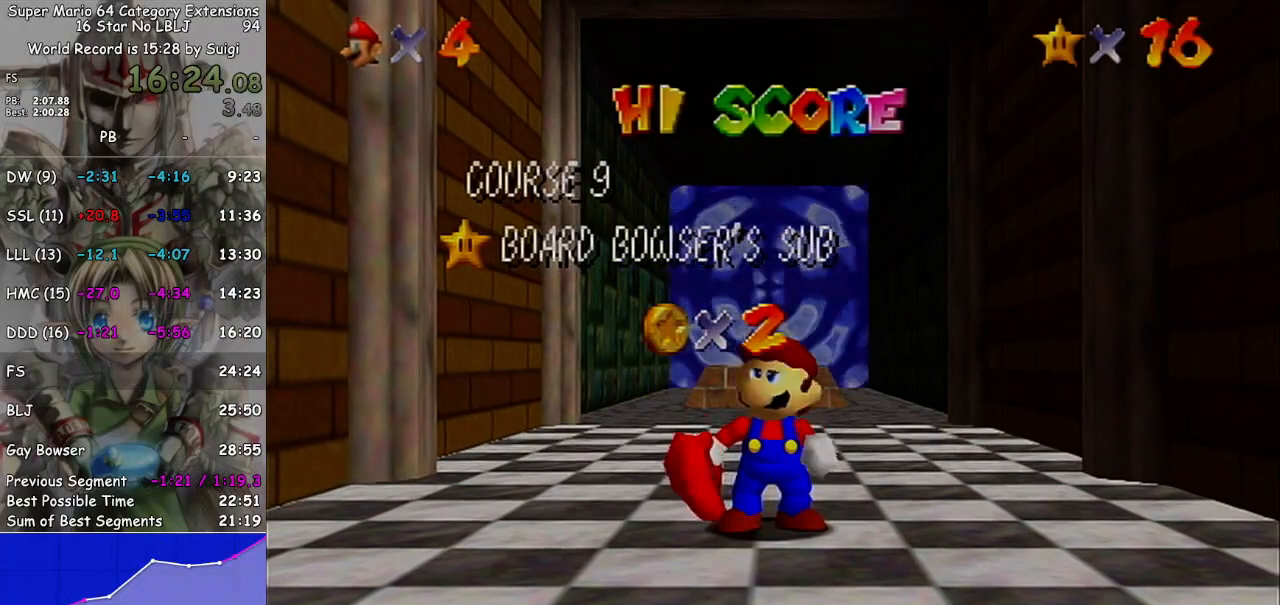
{"buttons": [], "left_stick": "up-left", "right_stick": "center", "events": [[333, "left_stick", "up-left"]]}
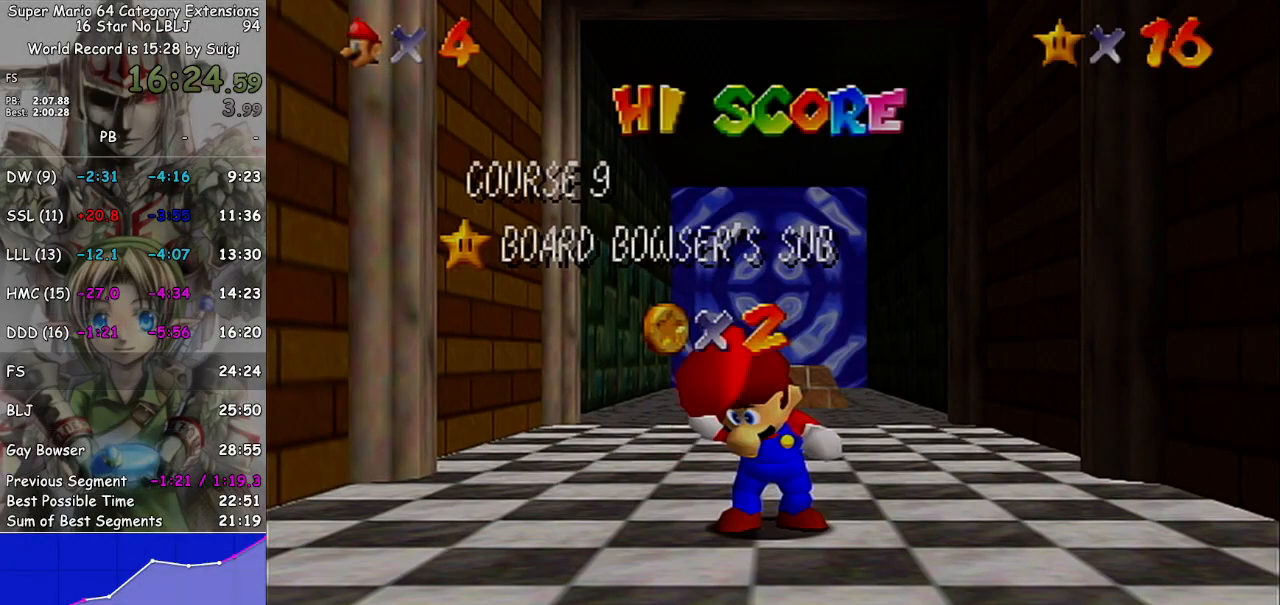
{"buttons": [], "left_stick": "center", "right_stick": "center", "events": [[200, "left_stick", "center"]]}
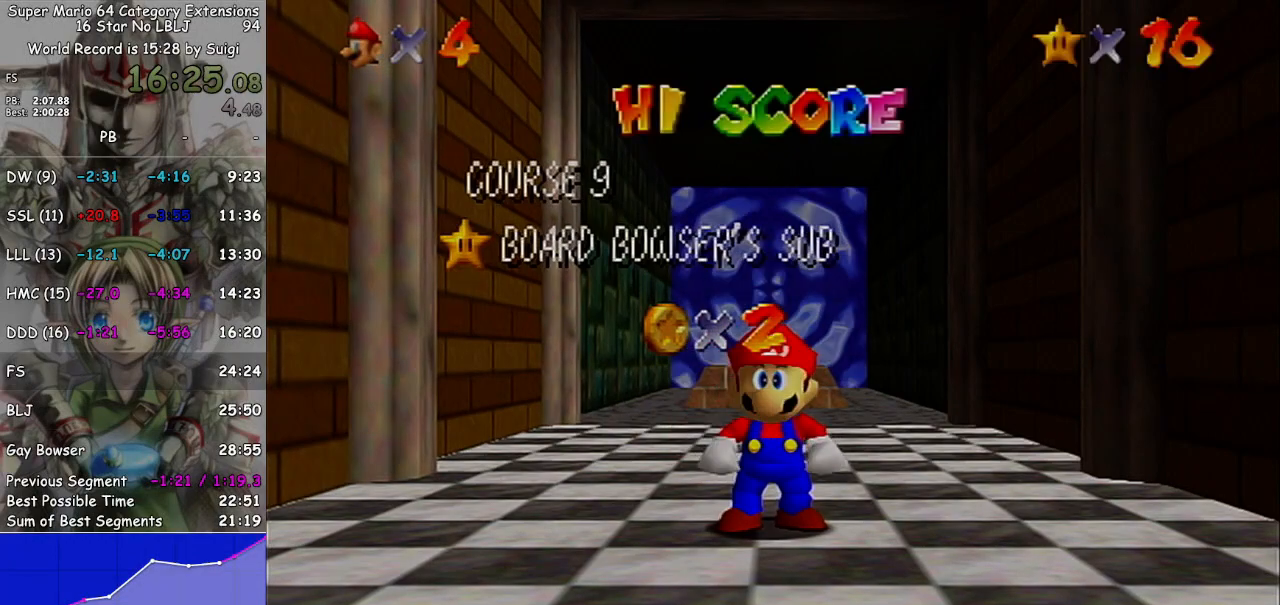
{"buttons": [], "left_stick": "center", "right_stick": "center", "events": [[67, "A", "down"], [133, "A", "up"], [233, "A", "down"], [300, "A", "up"], [400, "A", "down"], [500, "A", "up"]]}
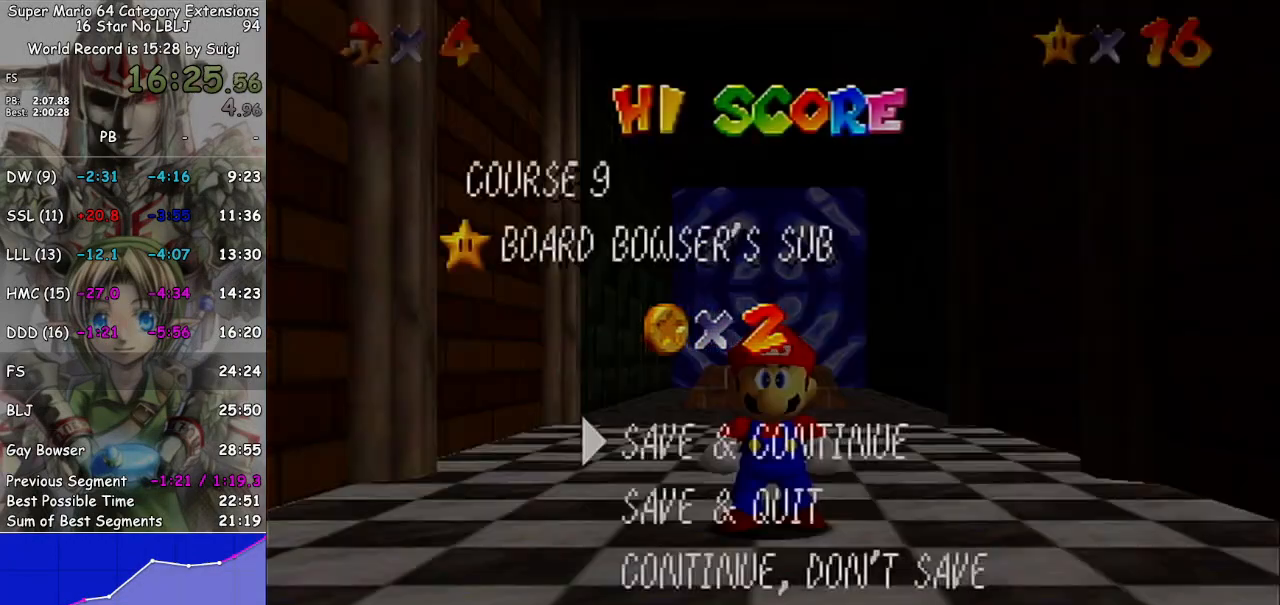
{"buttons": [], "left_stick": "up-left", "right_stick": "center", "events": [[200, "A", "down"], [267, "A", "up"], [400, "left_stick", "up-left"]]}
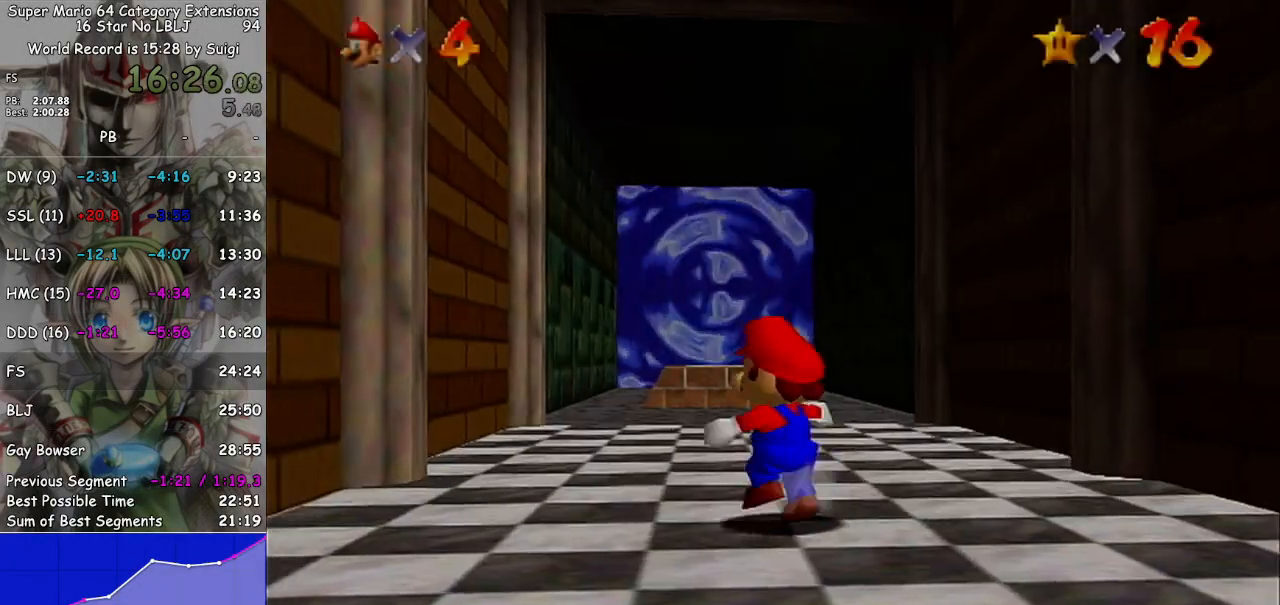
{"buttons": ["A", "L1"], "left_stick": "up", "right_stick": "center", "events": [[167, "left_stick", "up"], [400, "L1", "down"], [467, "A", "down"]]}
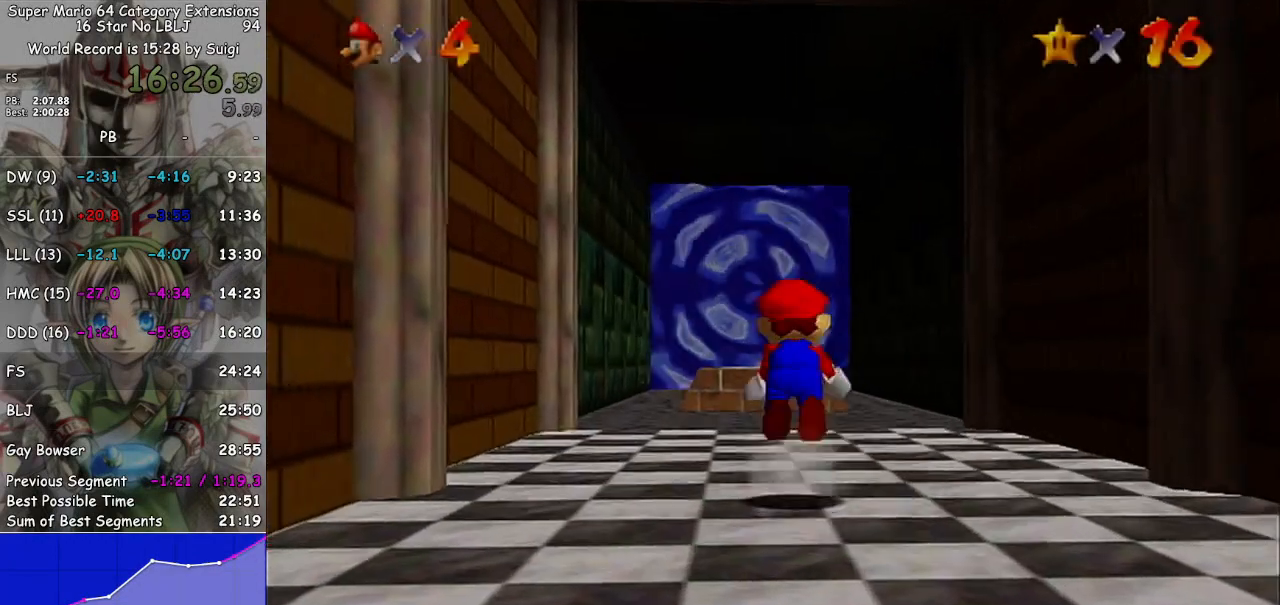
{"buttons": [], "left_stick": "up", "right_stick": "center", "events": [[100, "A", "up"], [133, "left_stick", "up-left"], [200, "L1", "up"], [433, "left_stick", "up"]]}
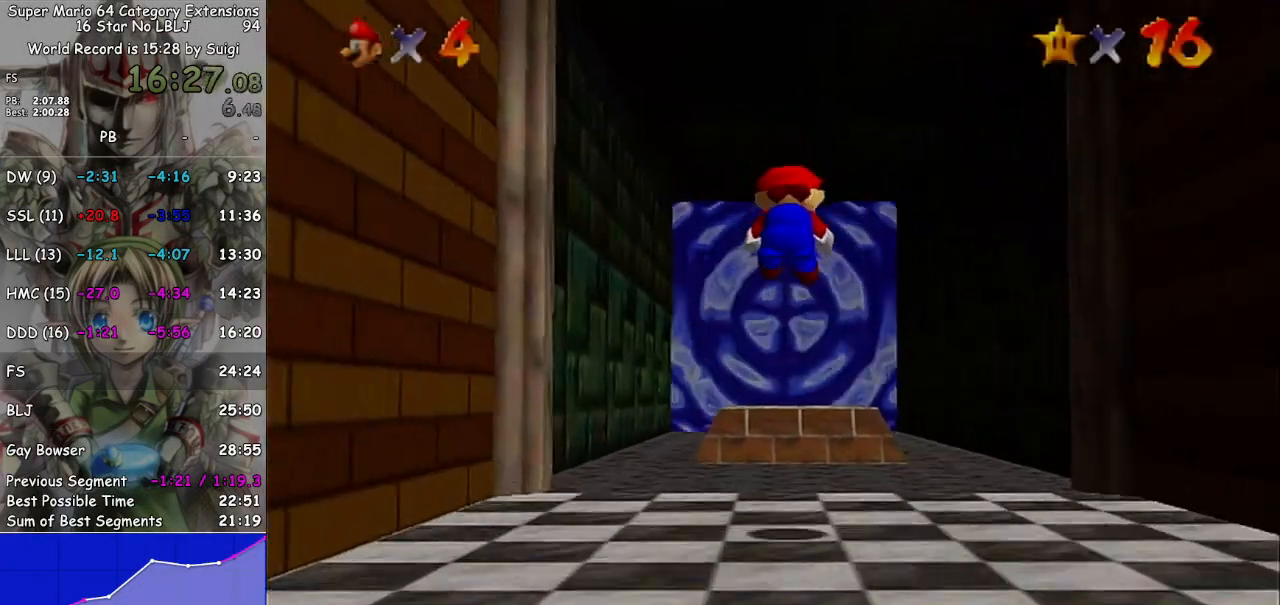
{"buttons": [], "left_stick": "up", "right_stick": "center", "events": []}
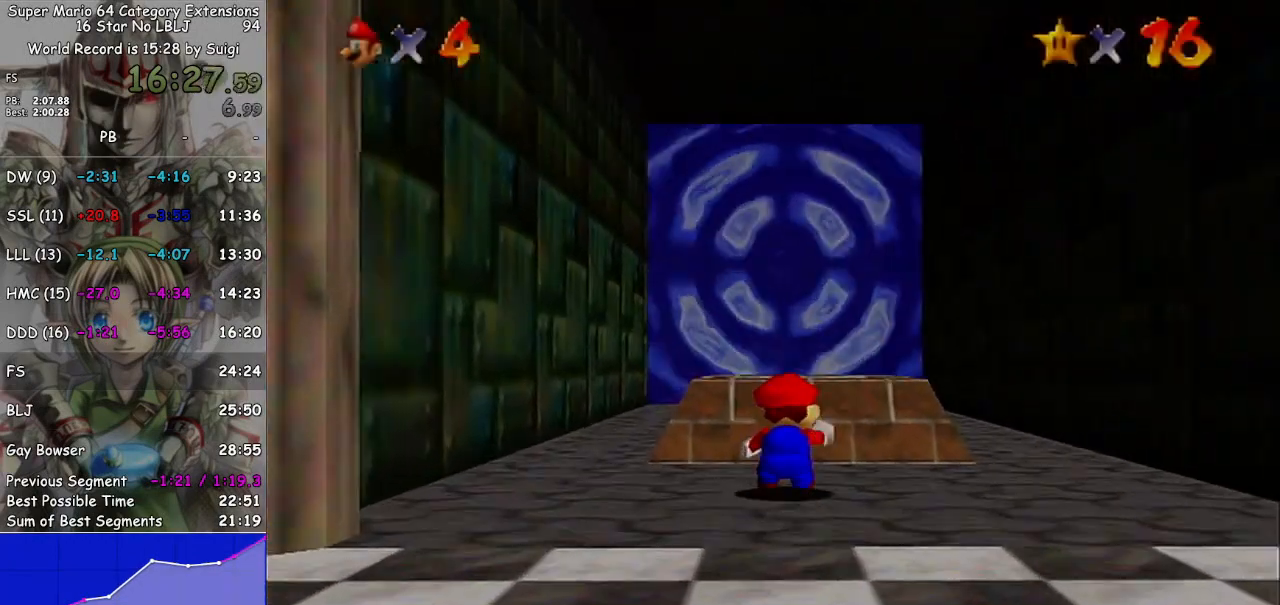
{"buttons": [], "left_stick": "center", "right_stick": "center", "events": [[400, "L1", "down"], [400, "left_stick", "center"], [500, "L1", "up"]]}
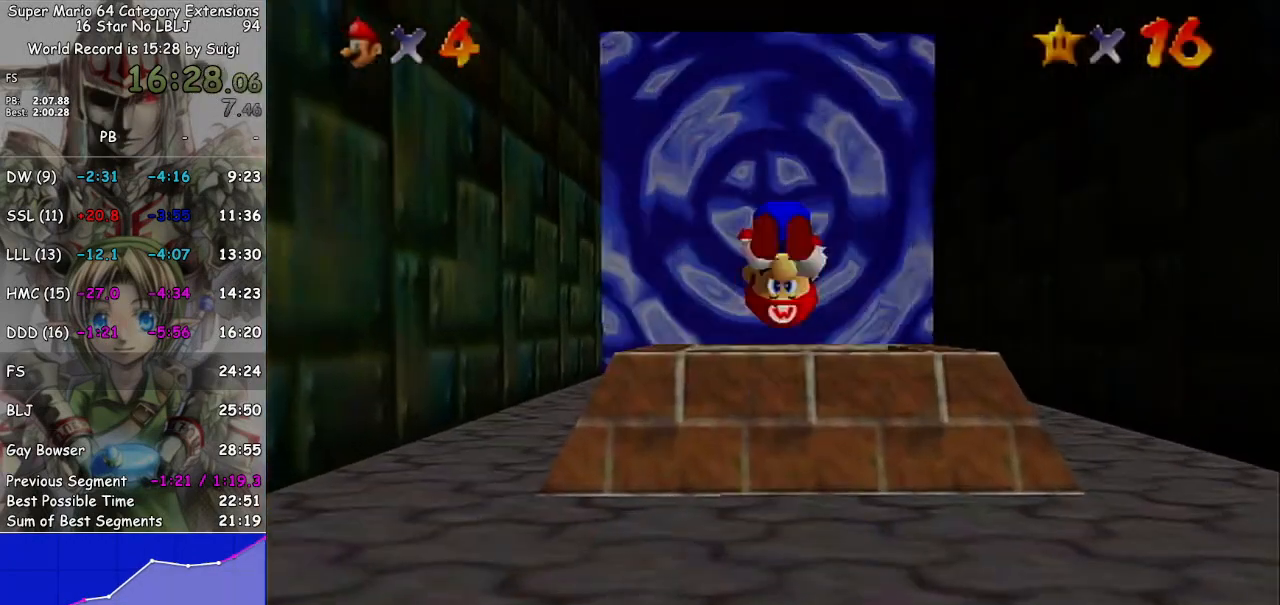
{"buttons": [], "left_stick": "center", "right_stick": "center", "events": []}
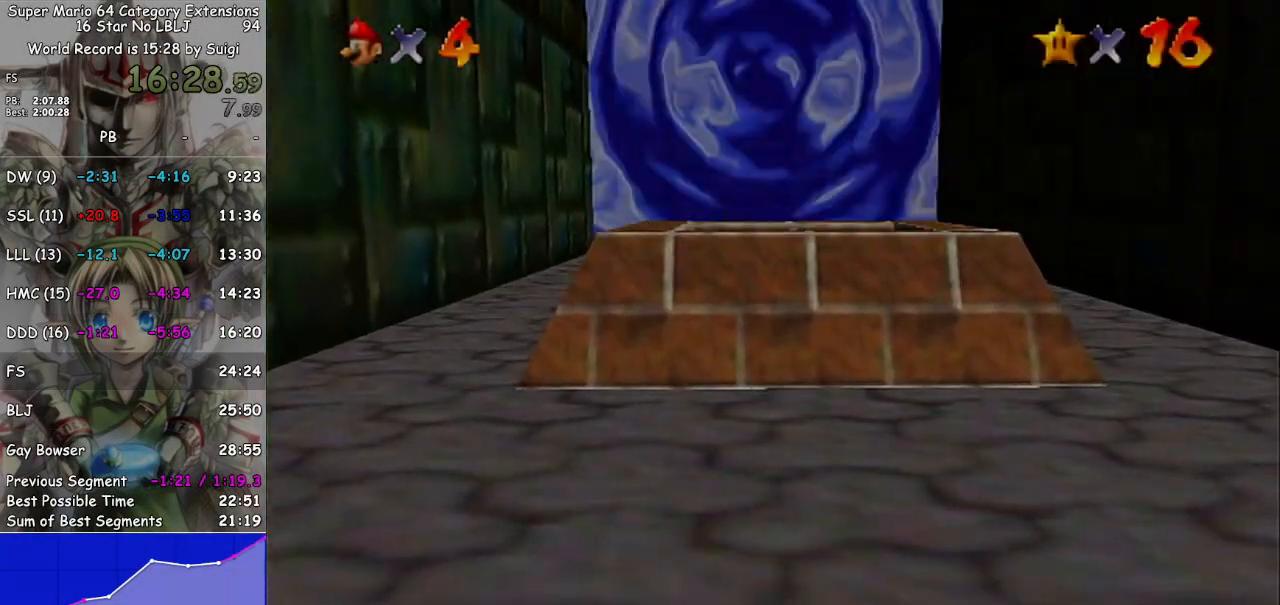
{"buttons": [], "left_stick": "center", "right_stick": "center", "events": []}
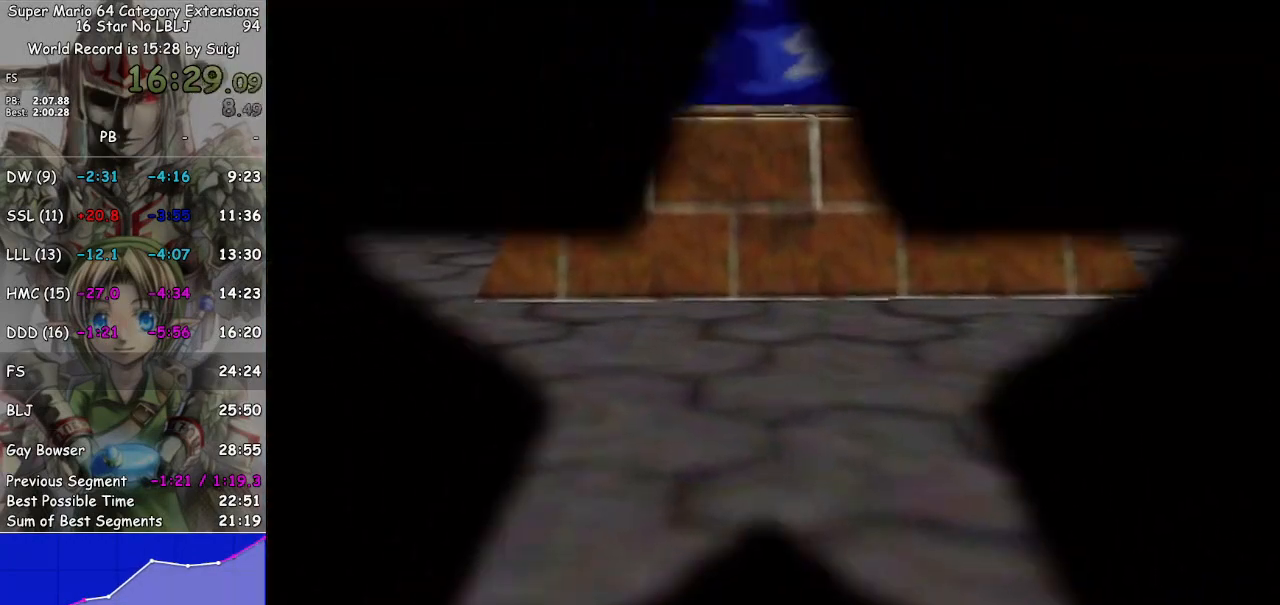
{"buttons": [], "left_stick": "center", "right_stick": "center", "events": []}
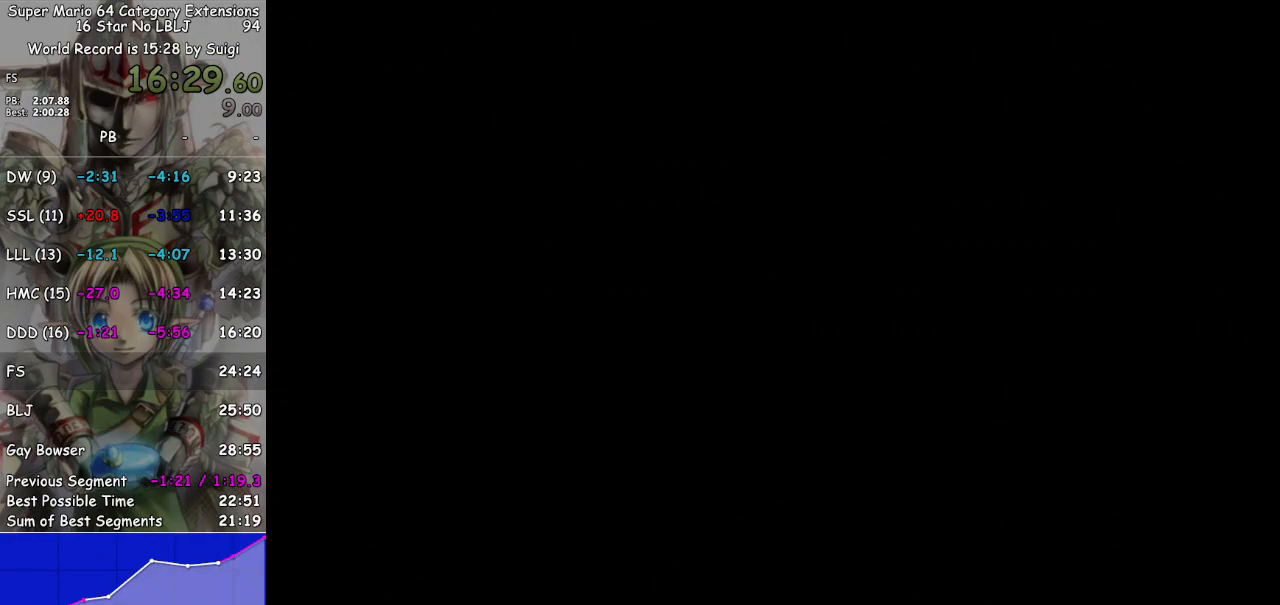
{"buttons": [], "left_stick": "center", "right_stick": "center", "events": [[67, "right_stick", "left"], [133, "right_stick", "center"], [233, "right_stick", "left"], [333, "right_stick", "center"]]}
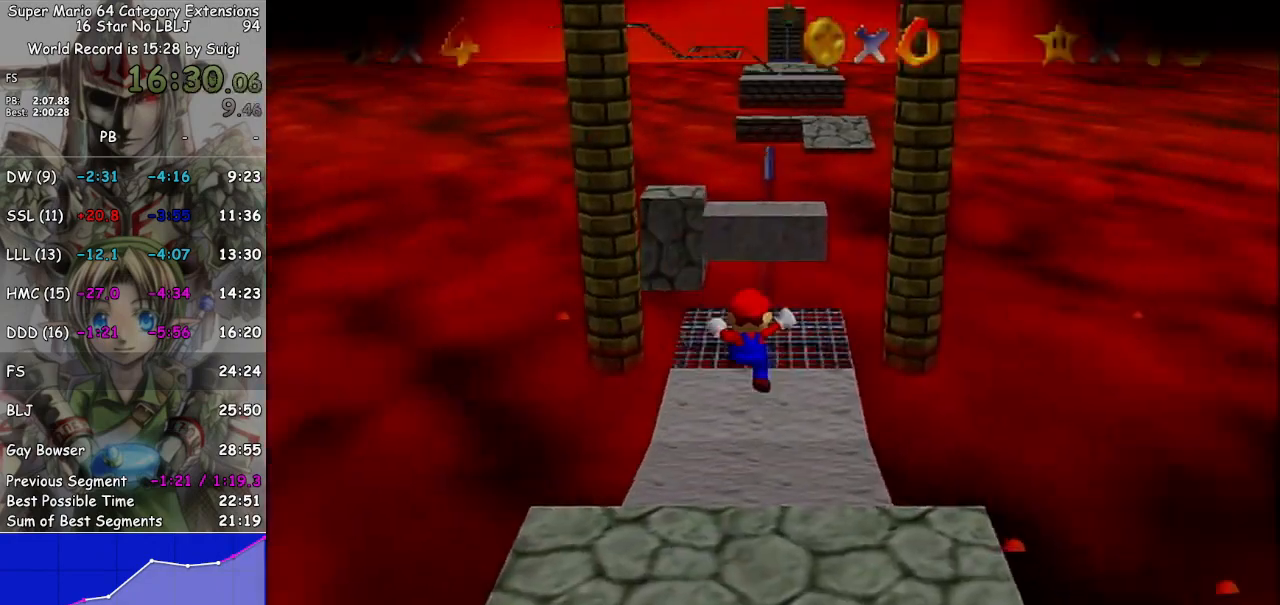
{"buttons": [], "left_stick": "up", "right_stick": "center", "events": [[167, "left_stick", "up"]]}
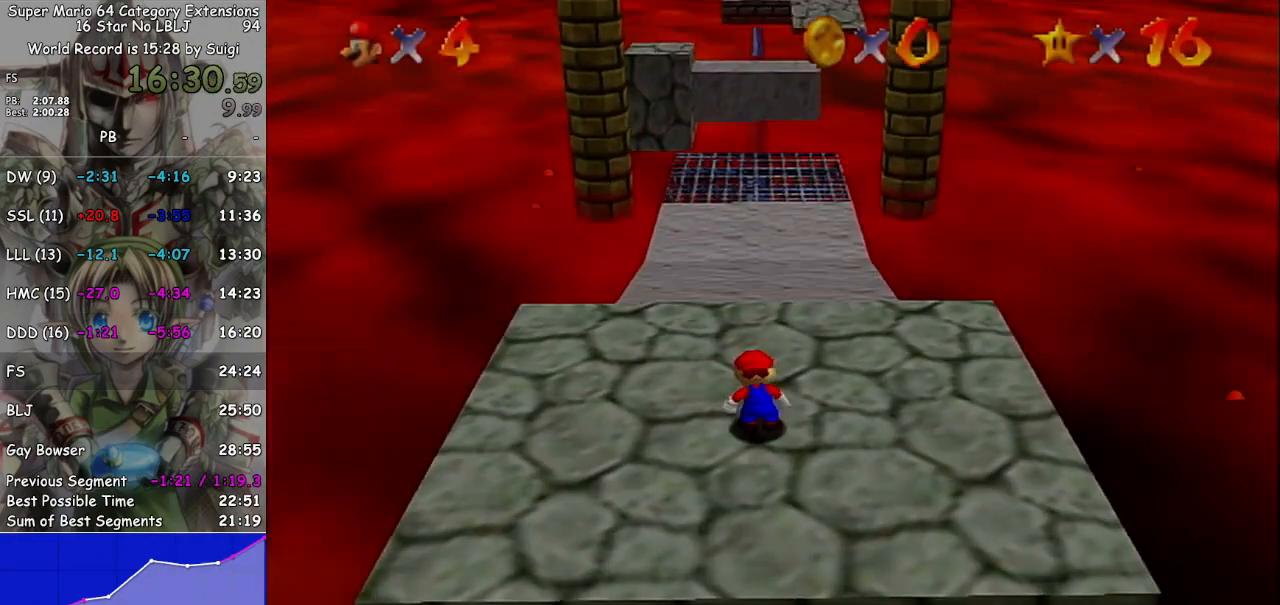
{"buttons": [], "left_stick": "up-left", "right_stick": "center", "events": [[433, "left_stick", "up-left"]]}
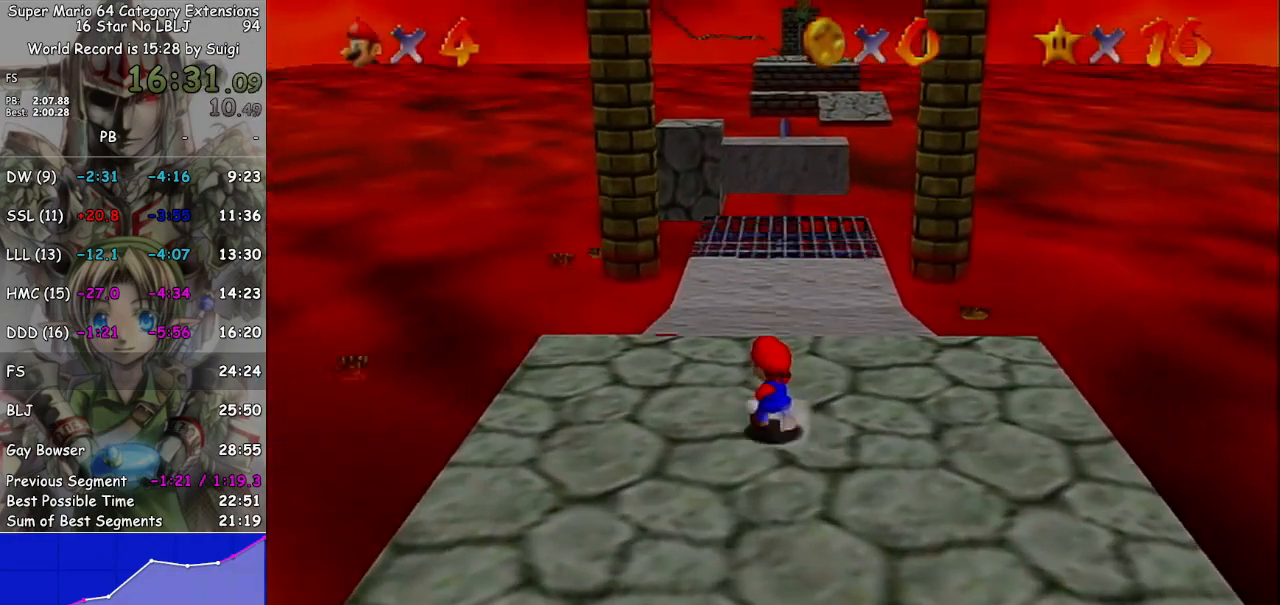
{"buttons": ["A", "L1"], "left_stick": "up", "right_stick": "center", "events": [[167, "left_stick", "up"], [333, "L1", "down"], [400, "A", "down"]]}
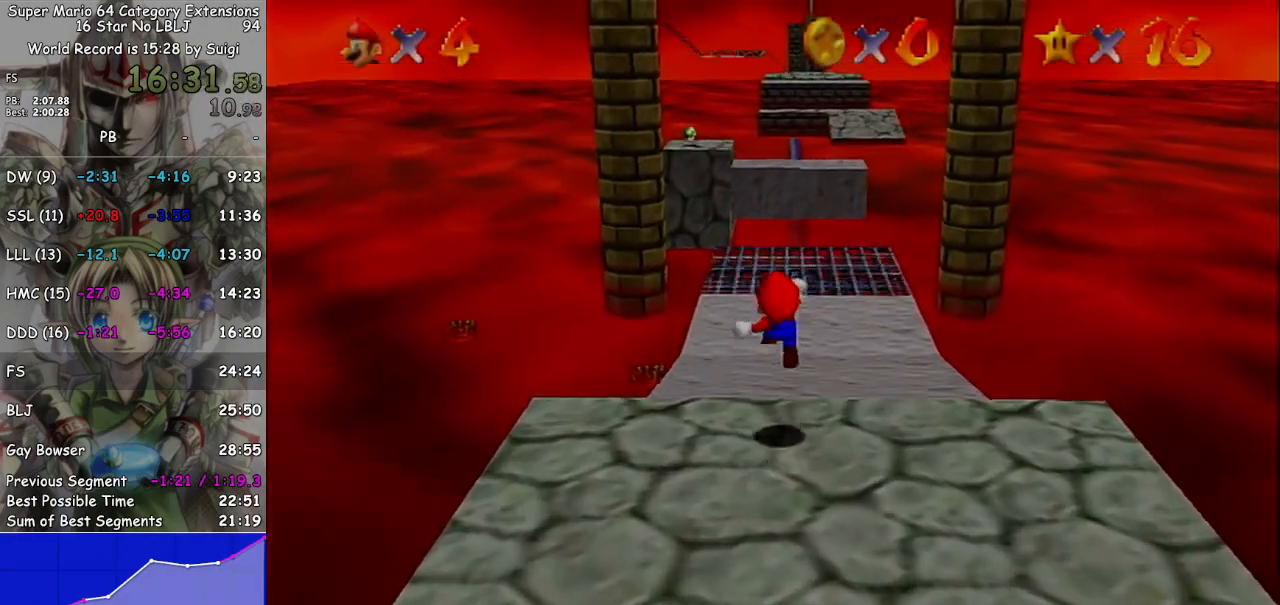
{"buttons": ["L1"], "left_stick": "up", "right_stick": "center", "events": [[167, "A", "up"]]}
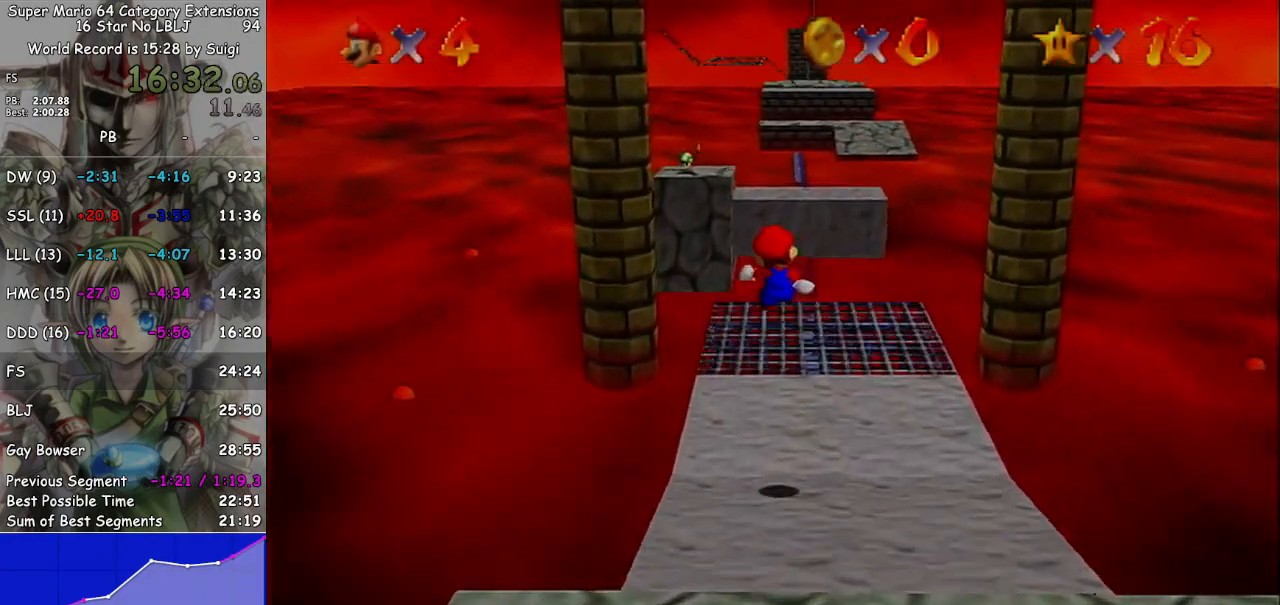
{"buttons": ["L1"], "left_stick": "up-left", "right_stick": "center", "events": [[133, "left_stick", "up-left"]]}
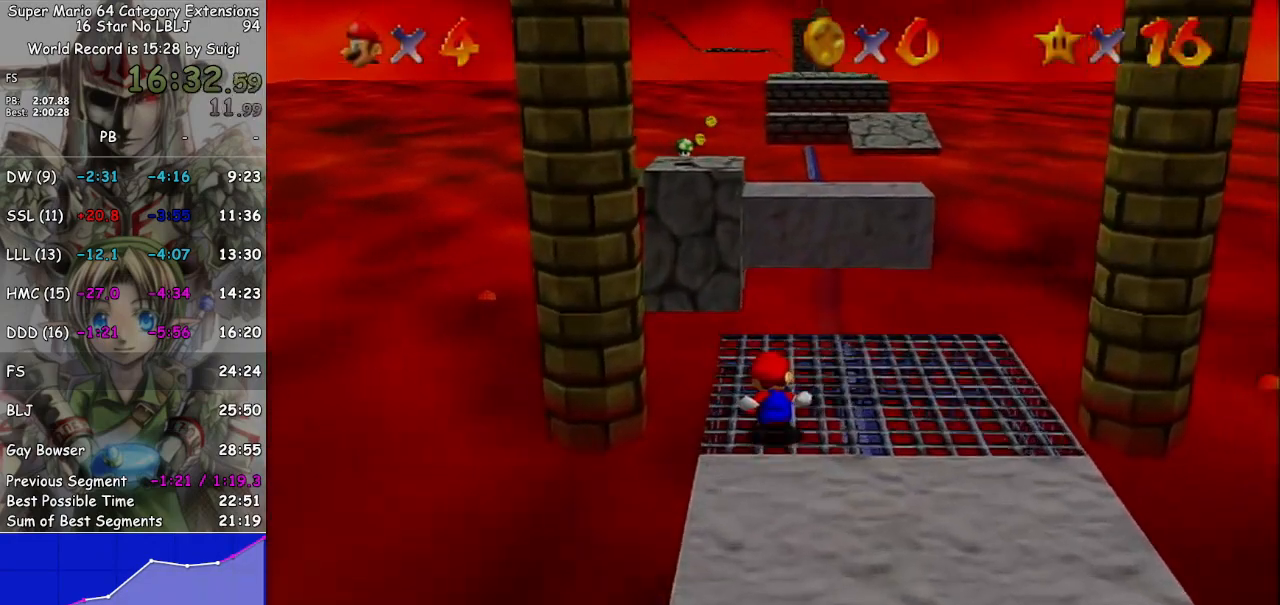
{"buttons": ["A", "L1"], "left_stick": "up-left", "right_stick": "center", "events": [[100, "A", "down"]]}
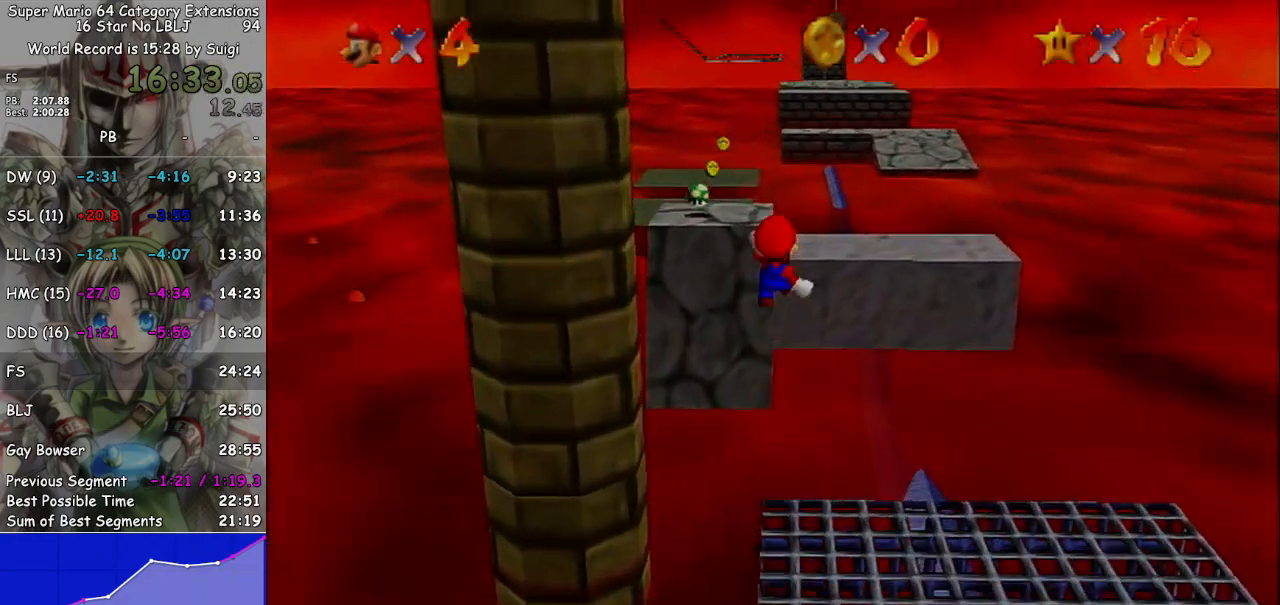
{"buttons": [], "left_stick": "up-left", "right_stick": "center", "events": [[200, "A", "up"], [267, "L1", "up"]]}
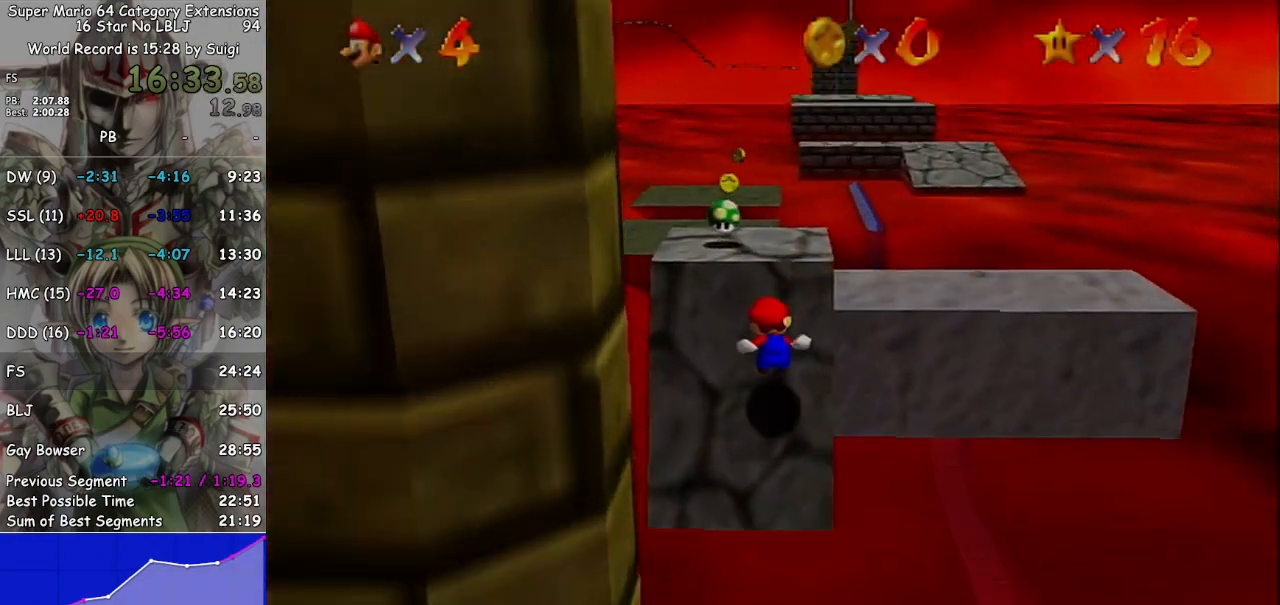
{"buttons": ["A", "B"], "left_stick": "up", "right_stick": "center", "events": [[200, "left_stick", "up"], [367, "A", "down"], [367, "B", "down"]]}
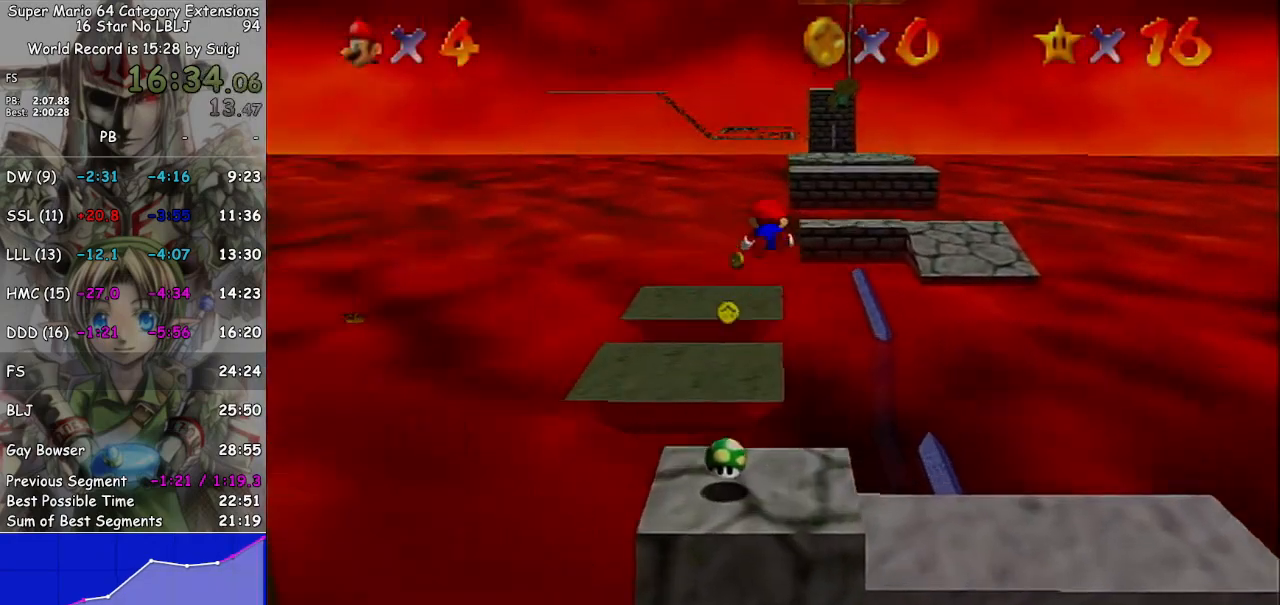
{"buttons": [], "left_stick": "up", "right_stick": "center", "events": [[67, "B", "up"], [100, "A", "up"], [100, "left_stick", "up-left"], [300, "left_stick", "up"]]}
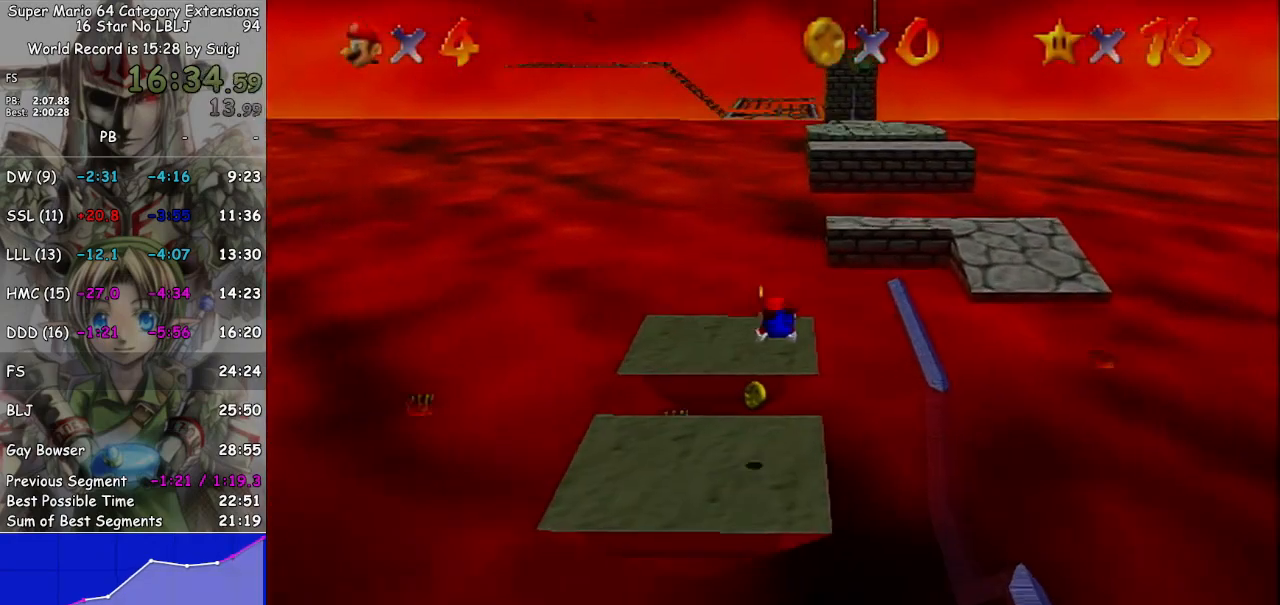
{"buttons": ["A"], "left_stick": "up", "right_stick": "center", "events": [[467, "A", "down"]]}
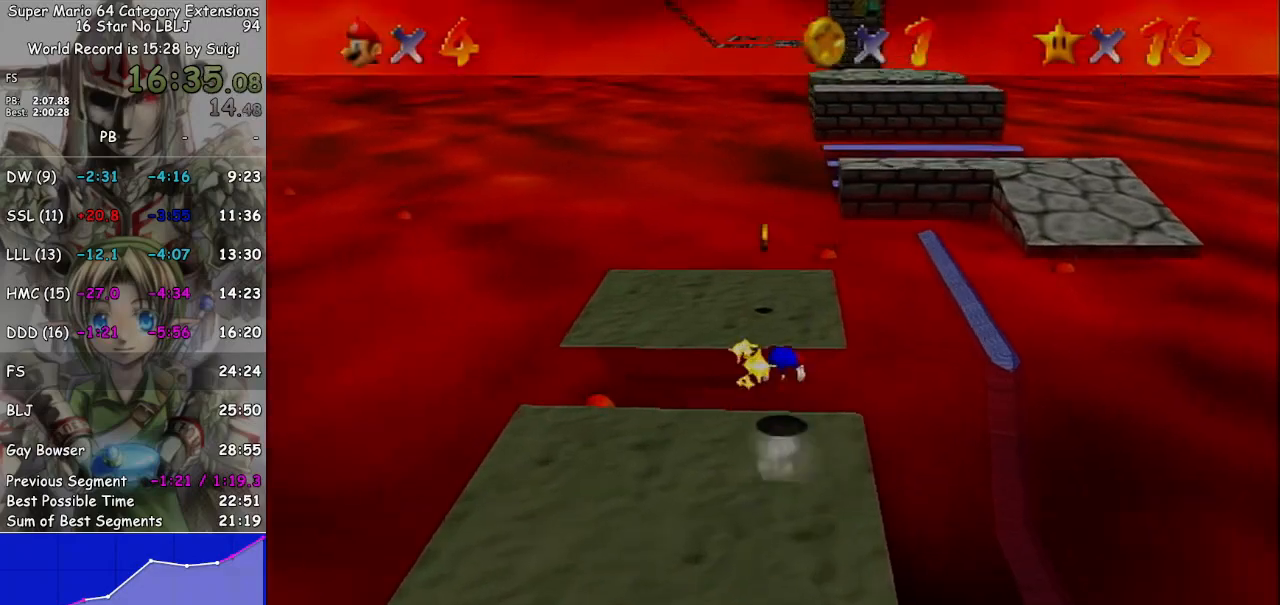
{"buttons": [], "left_stick": "up", "right_stick": "center", "events": [[233, "A", "up"]]}